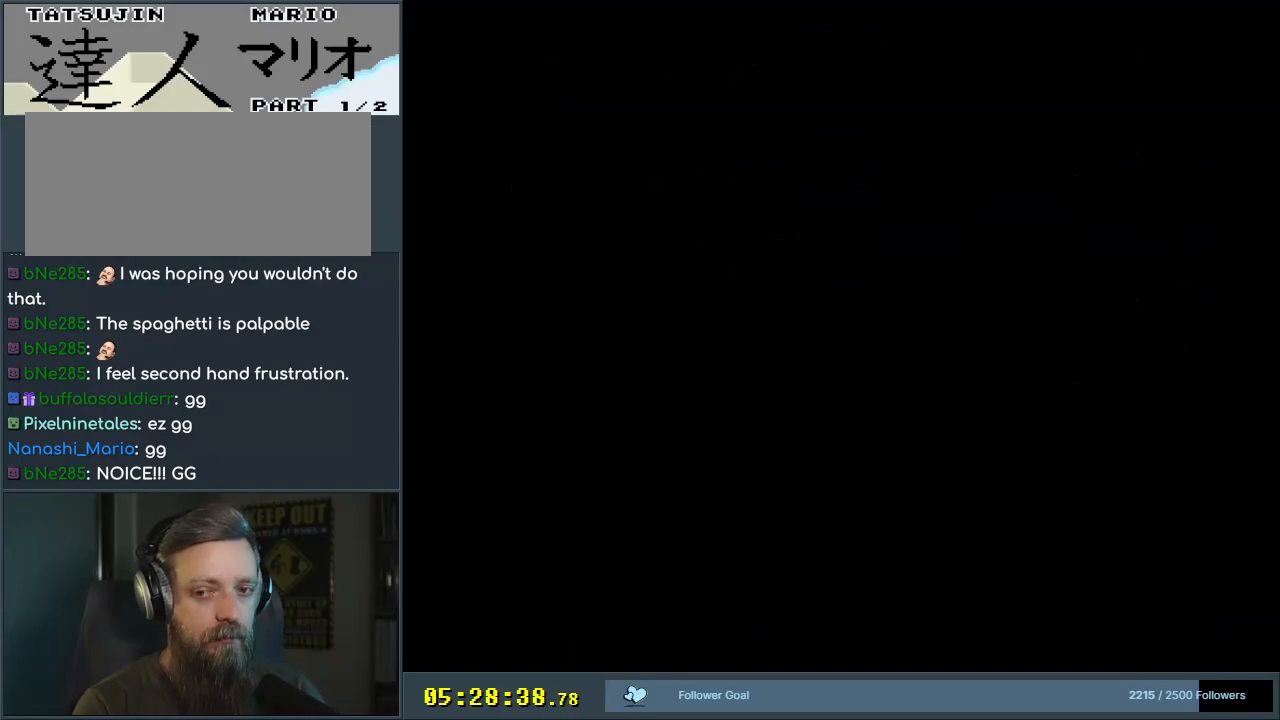
Gameplay with a controller (Nintendo layout); each line is a JSON object with the inputs held at the frame after it. "events" lists button and stick changes between this image and that frame as [ms after this image, input, new state], when the widget could be followed in between. Not read: L3 R3.
{"buttons": ["Y"], "events": [[383, "B", "up"]]}
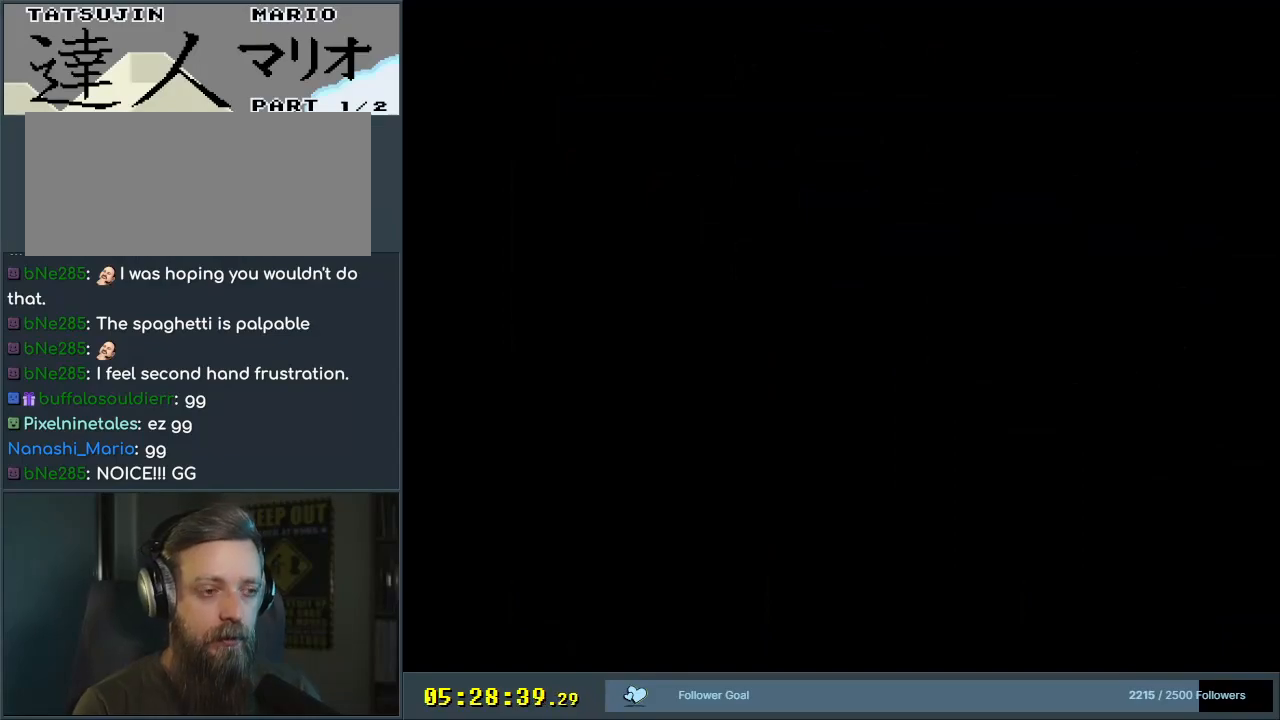
{"buttons": ["Y"], "events": []}
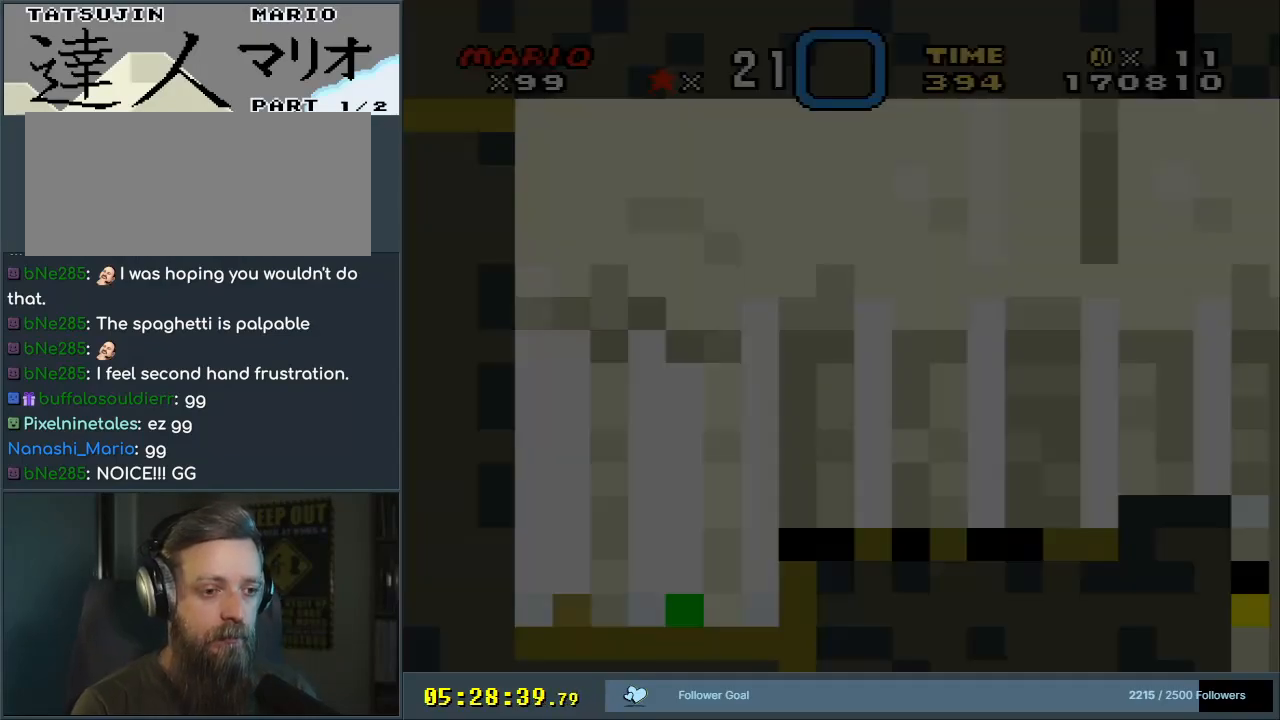
{"buttons": ["Y", "DPAD_RIGHT"], "events": [[300, "DPAD_RIGHT", "down"]]}
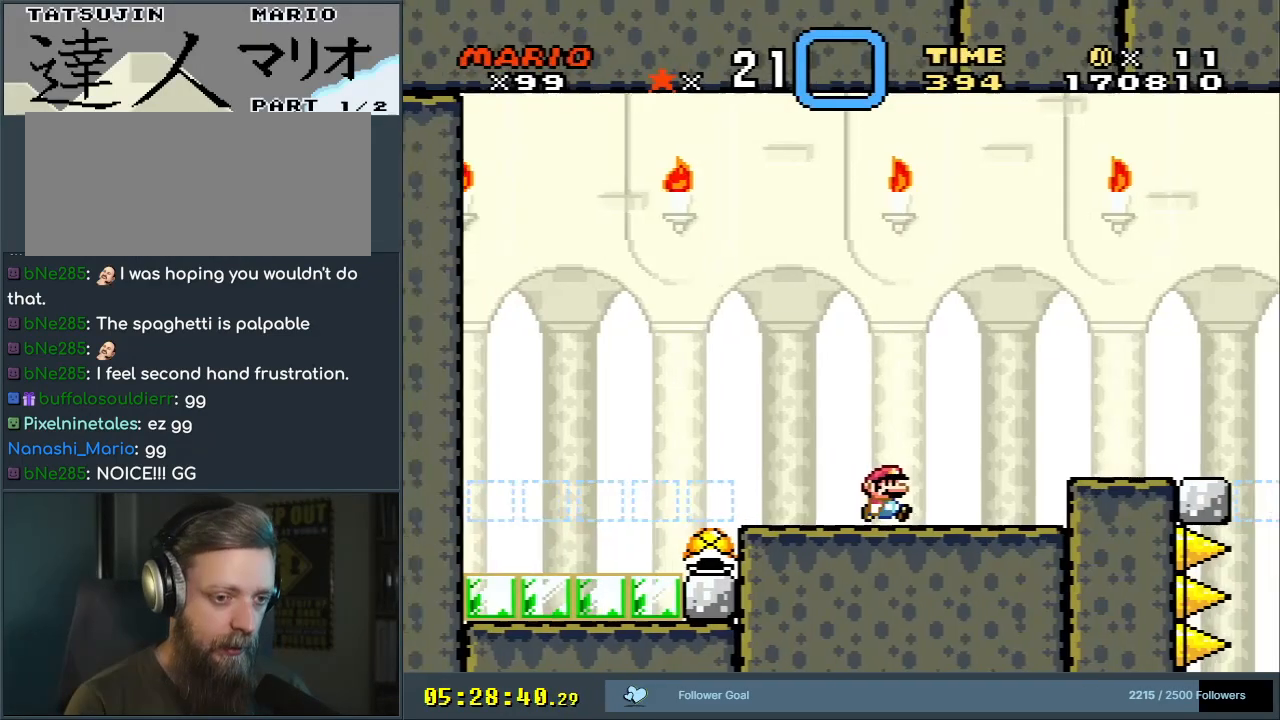
{"buttons": ["Y"], "events": [[117, "B", "down"], [217, "B", "up"], [450, "DPAD_RIGHT", "up"]]}
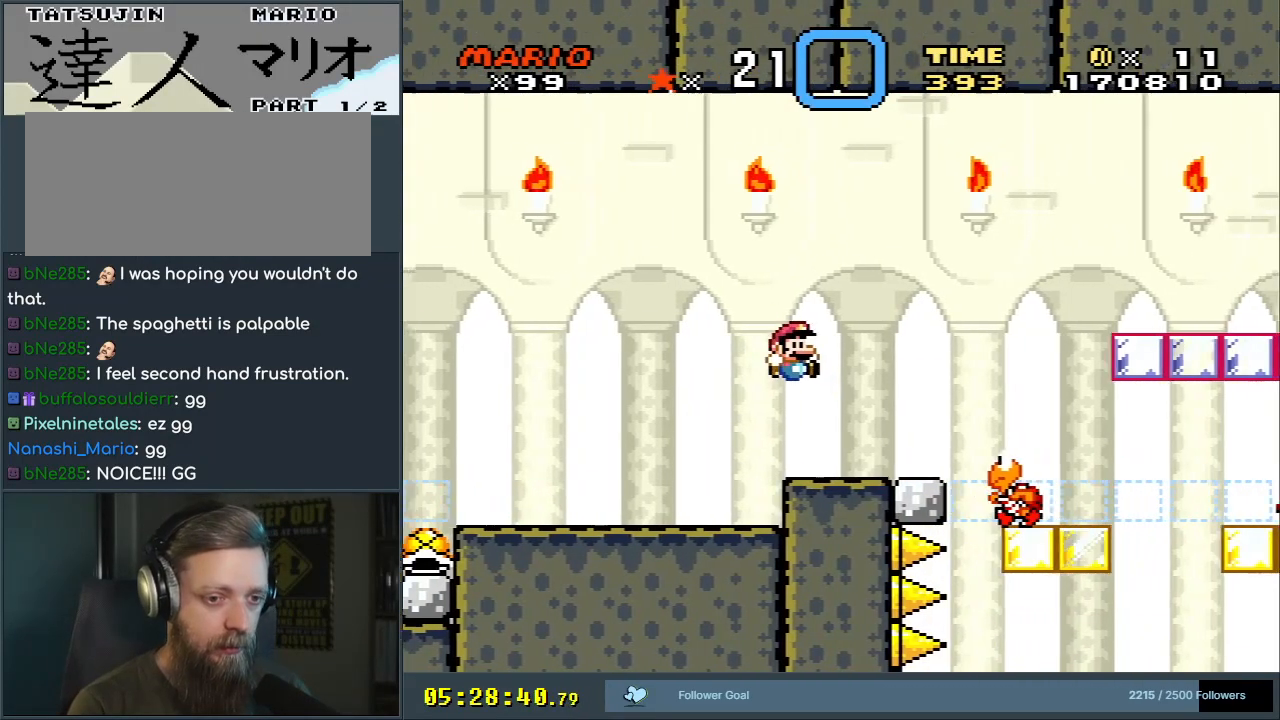
{"buttons": ["Y"], "events": [[67, "DPAD_LEFT", "down"], [200, "DPAD_LEFT", "up"]]}
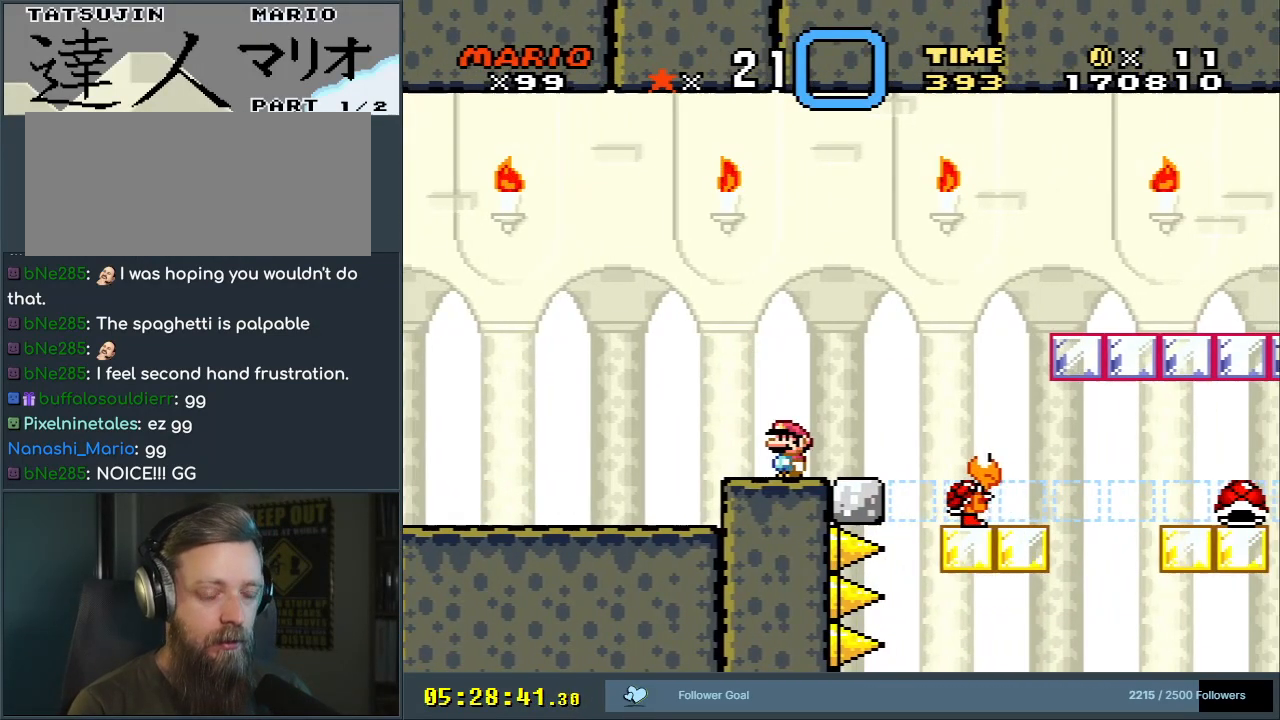
{"buttons": ["Y"], "events": [[217, "DPAD_RIGHT", "down"], [333, "DPAD_RIGHT", "up"]]}
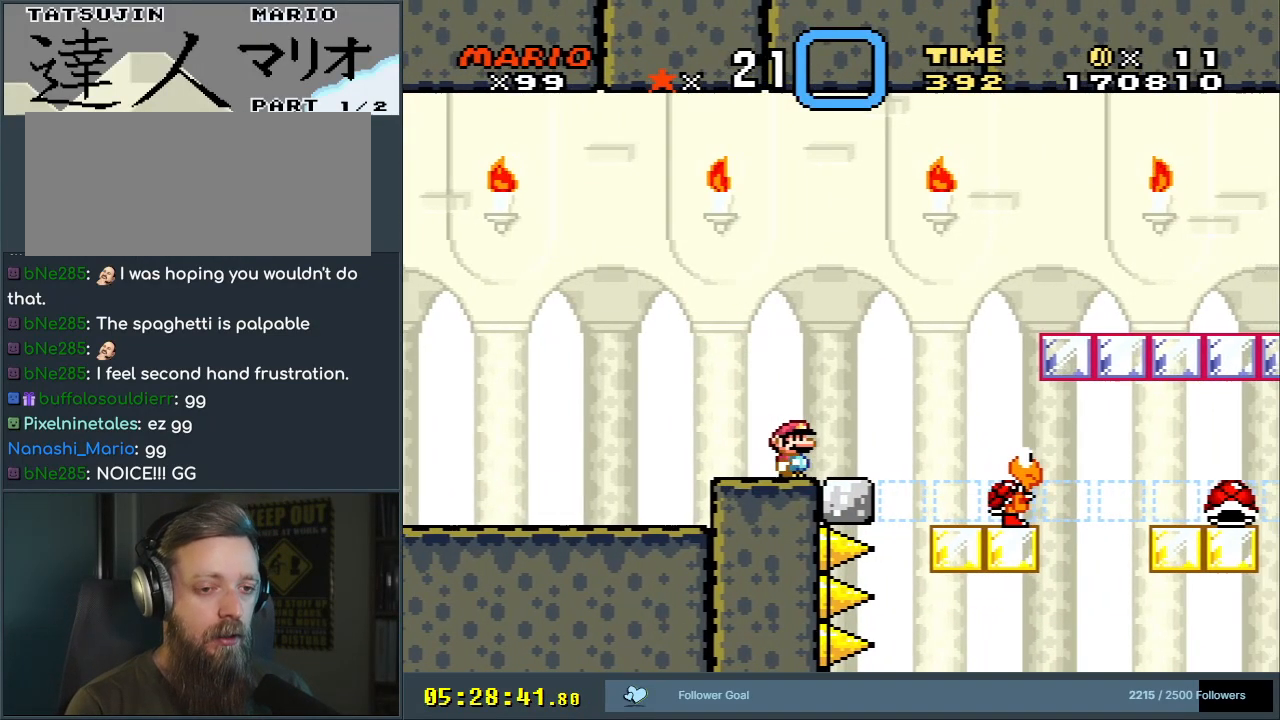
{"buttons": ["Y", "DPAD_RIGHT"], "events": [[450, "DPAD_RIGHT", "down"]]}
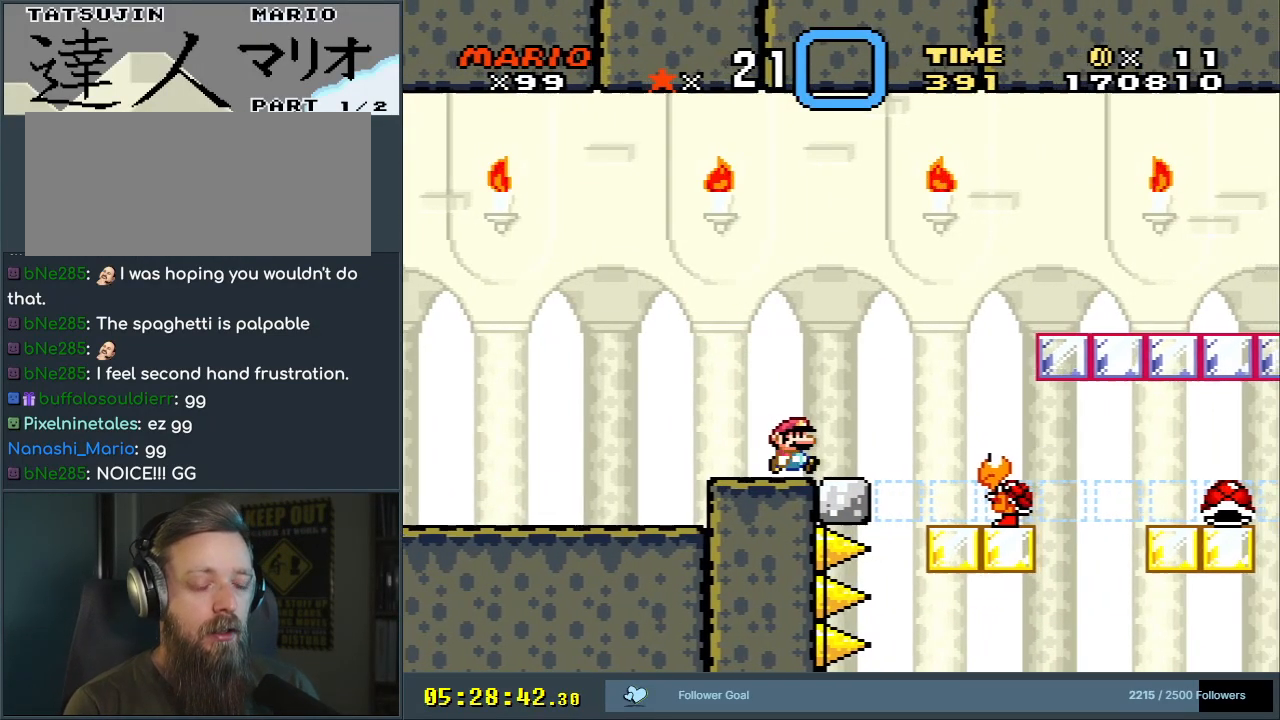
{"buttons": ["B", "Y", "DPAD_LEFT"], "events": [[183, "B", "down"], [233, "DPAD_RIGHT", "up"], [433, "DPAD_LEFT", "down"]]}
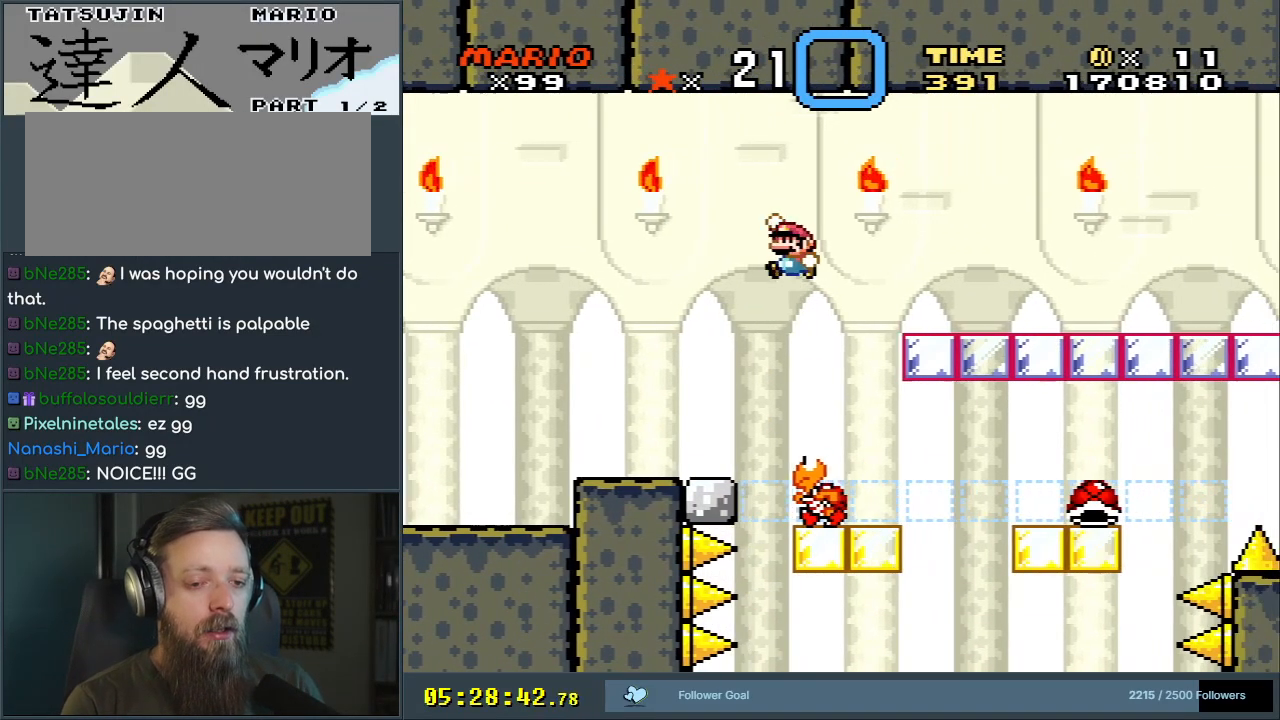
{"buttons": ["Y", "DPAD_LEFT"], "events": [[317, "B", "up"]]}
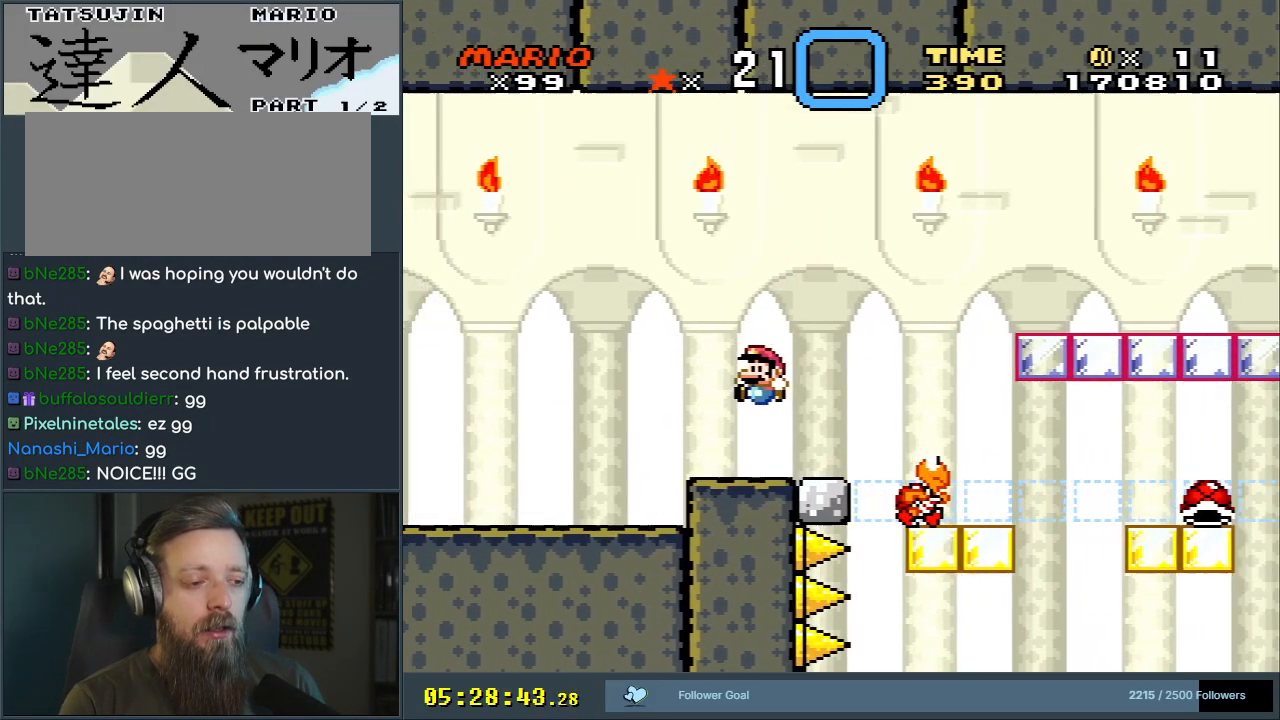
{"buttons": ["Y"], "events": [[400, "DPAD_LEFT", "up"]]}
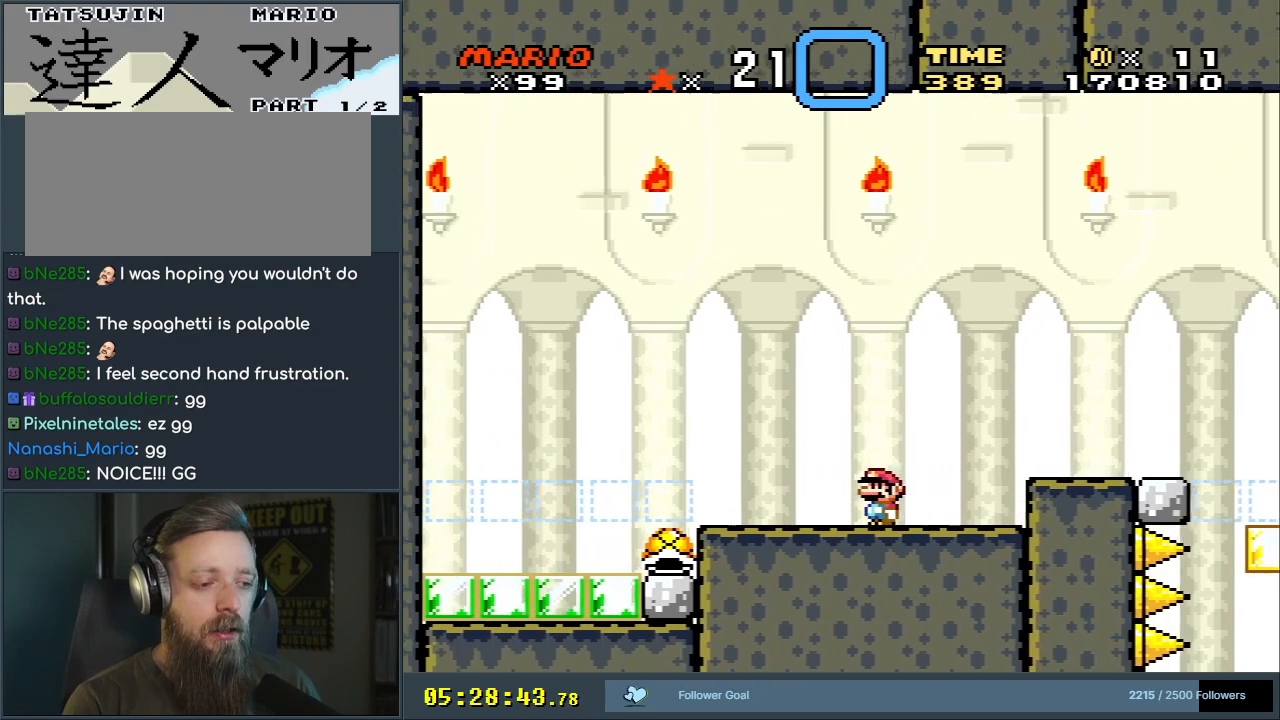
{"buttons": ["Y", "DPAD_RIGHT"], "events": [[17, "DPAD_RIGHT", "down"], [333, "B", "down"], [450, "B", "up"]]}
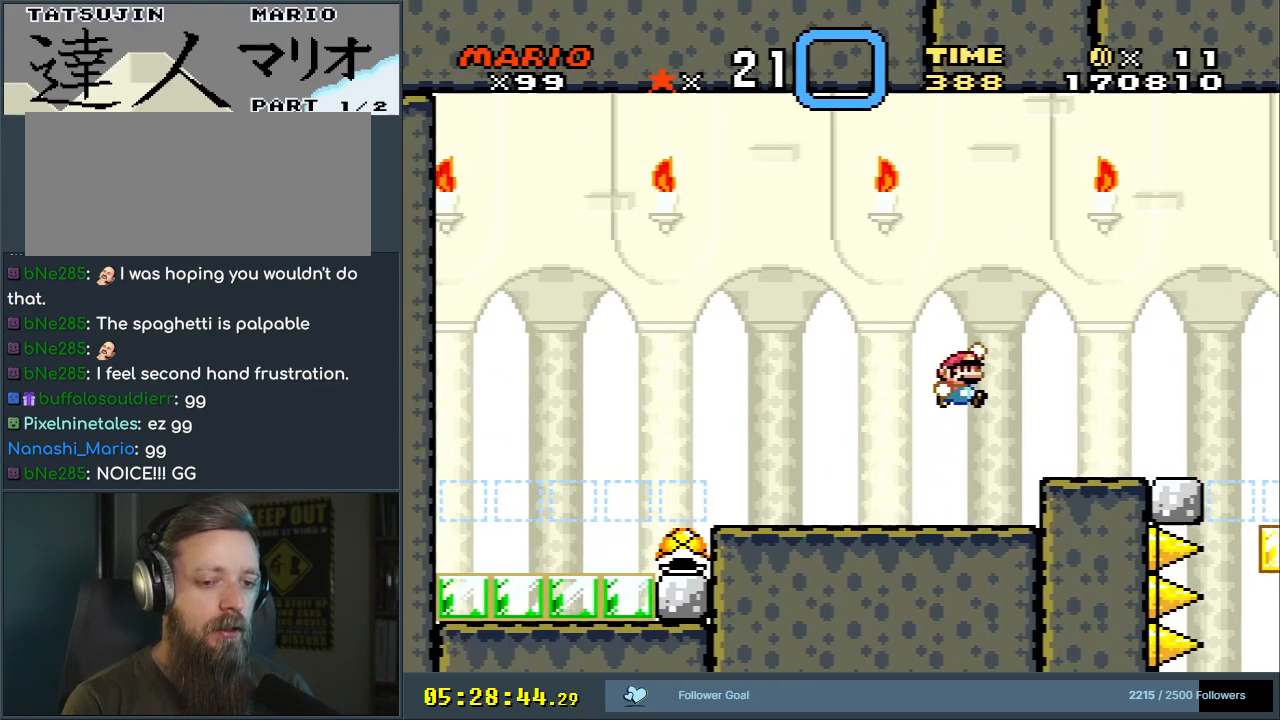
{"buttons": ["Y"], "events": [[100, "DPAD_RIGHT", "up"], [317, "DPAD_LEFT", "down"], [433, "DPAD_LEFT", "up"]]}
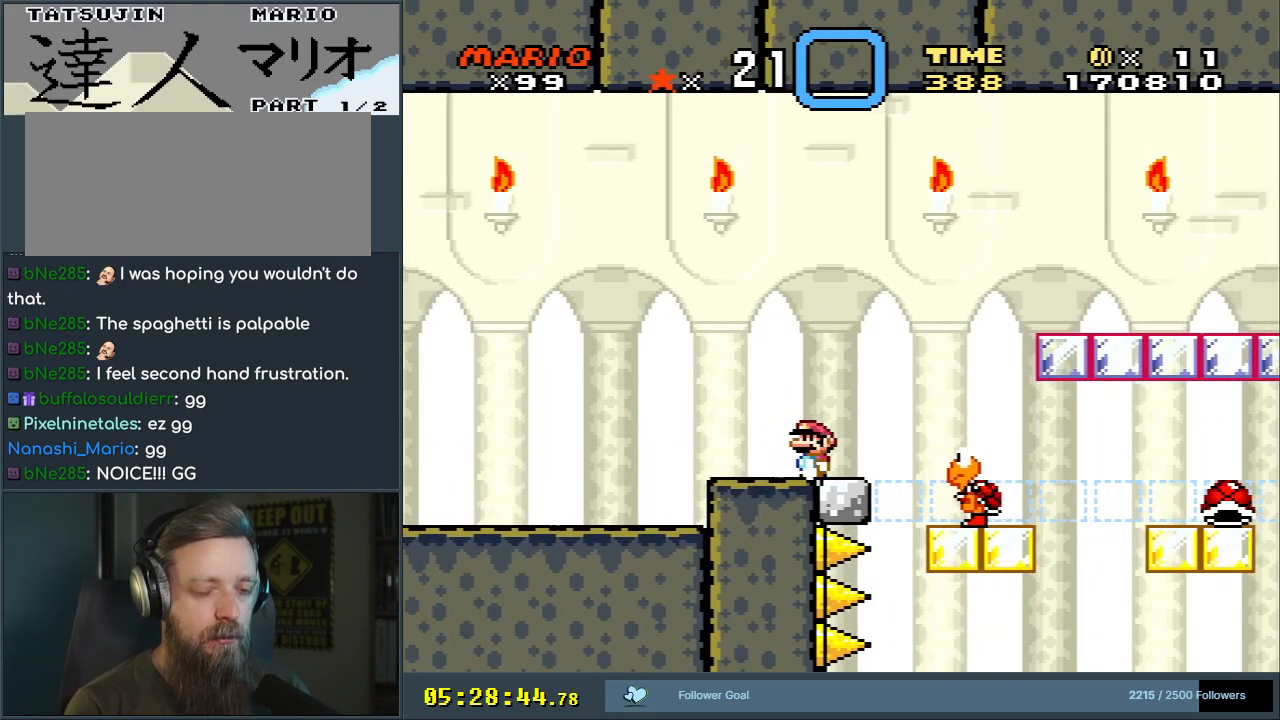
{"buttons": ["Y"], "events": [[33, "DPAD_RIGHT", "down"], [167, "DPAD_RIGHT", "up"]]}
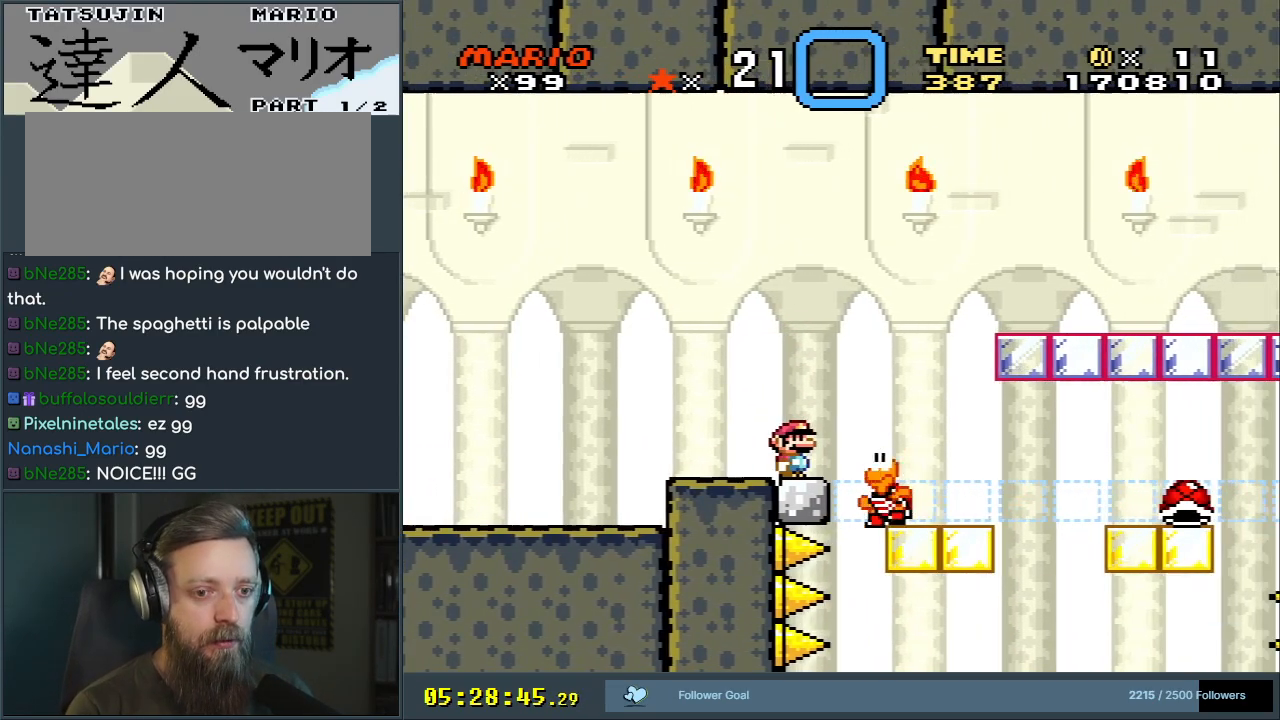
{"buttons": ["Y"], "events": [[250, "DPAD_RIGHT", "down"], [317, "DPAD_RIGHT", "up"]]}
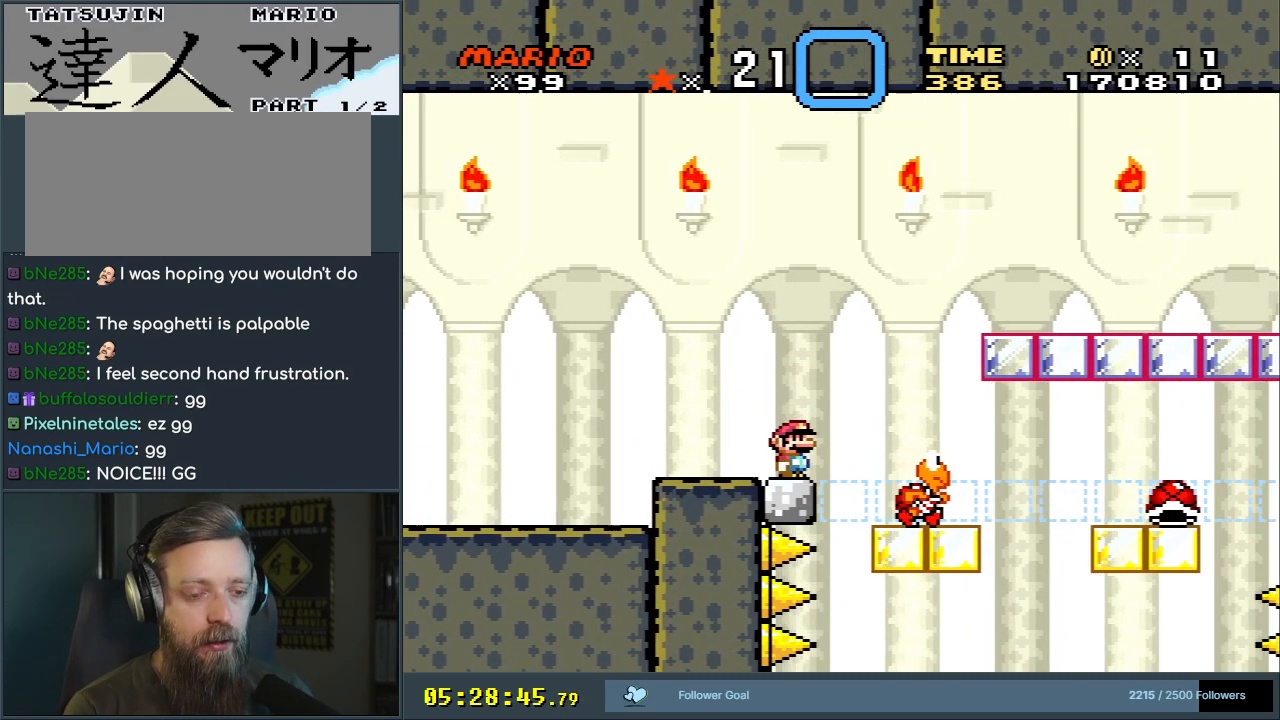
{"buttons": ["Y"], "events": []}
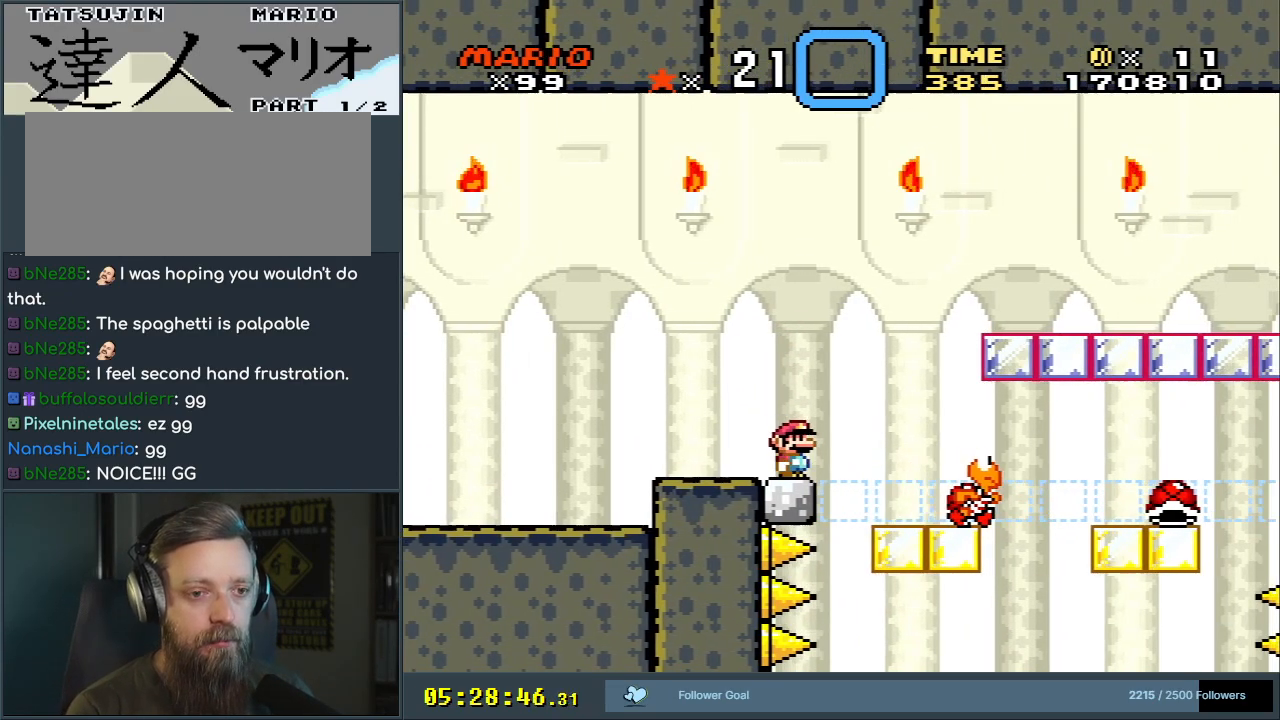
{"buttons": ["B", "Y", "DPAD_RIGHT"], "events": [[150, "DPAD_RIGHT", "down"], [283, "B", "down"]]}
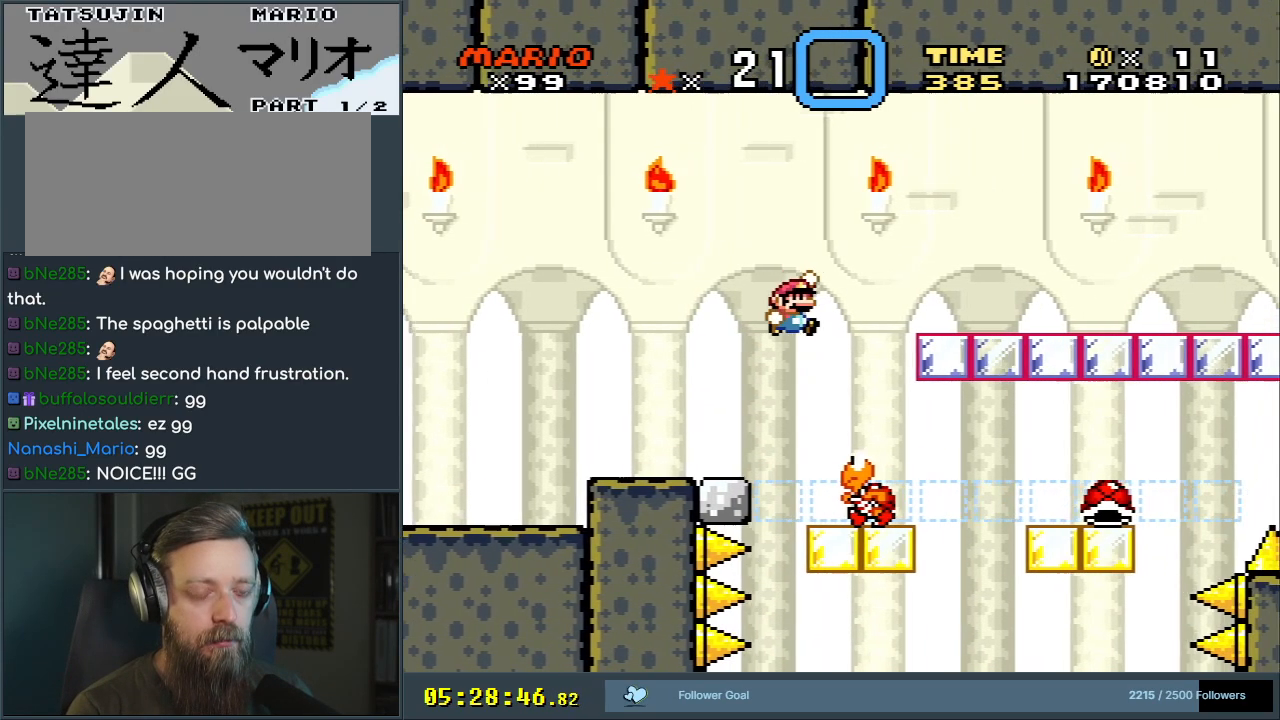
{"buttons": ["B", "Y", "DPAD_LEFT"], "events": [[183, "DPAD_RIGHT", "up"], [450, "DPAD_LEFT", "down"]]}
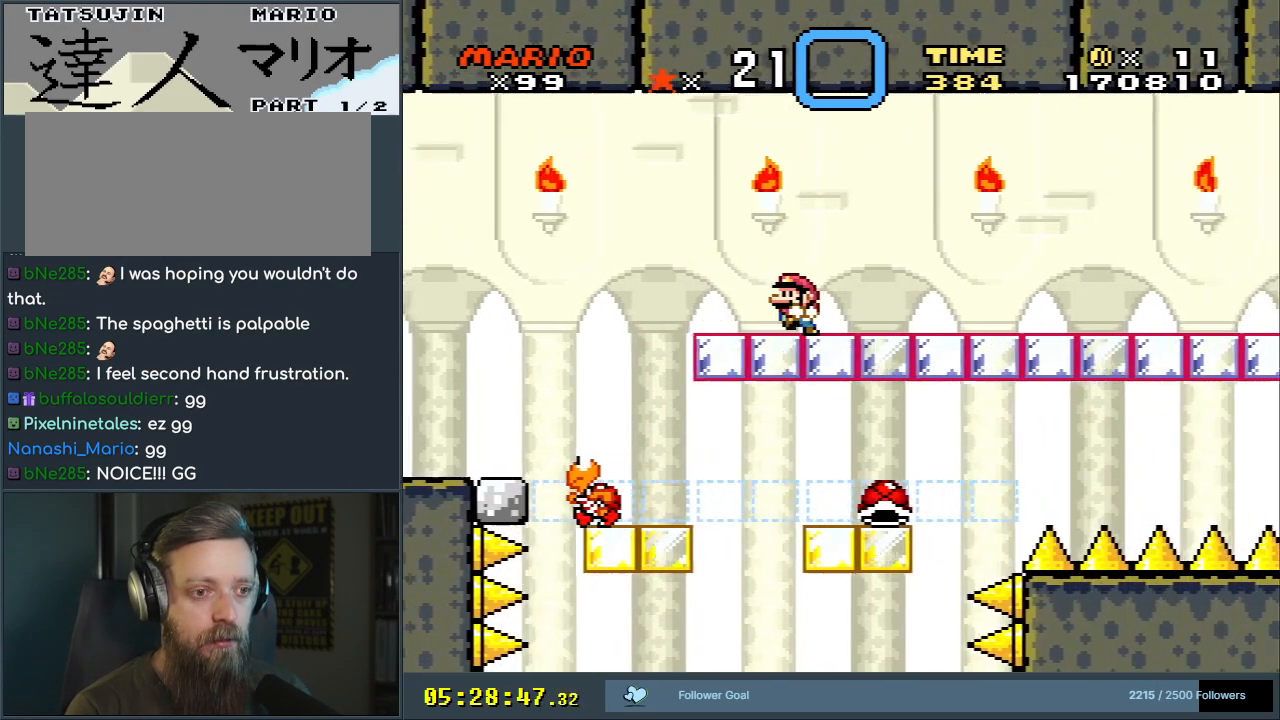
{"buttons": ["B", "Y", "DPAD_RIGHT"], "events": [[33, "DPAD_LEFT", "up"], [450, "DPAD_RIGHT", "down"]]}
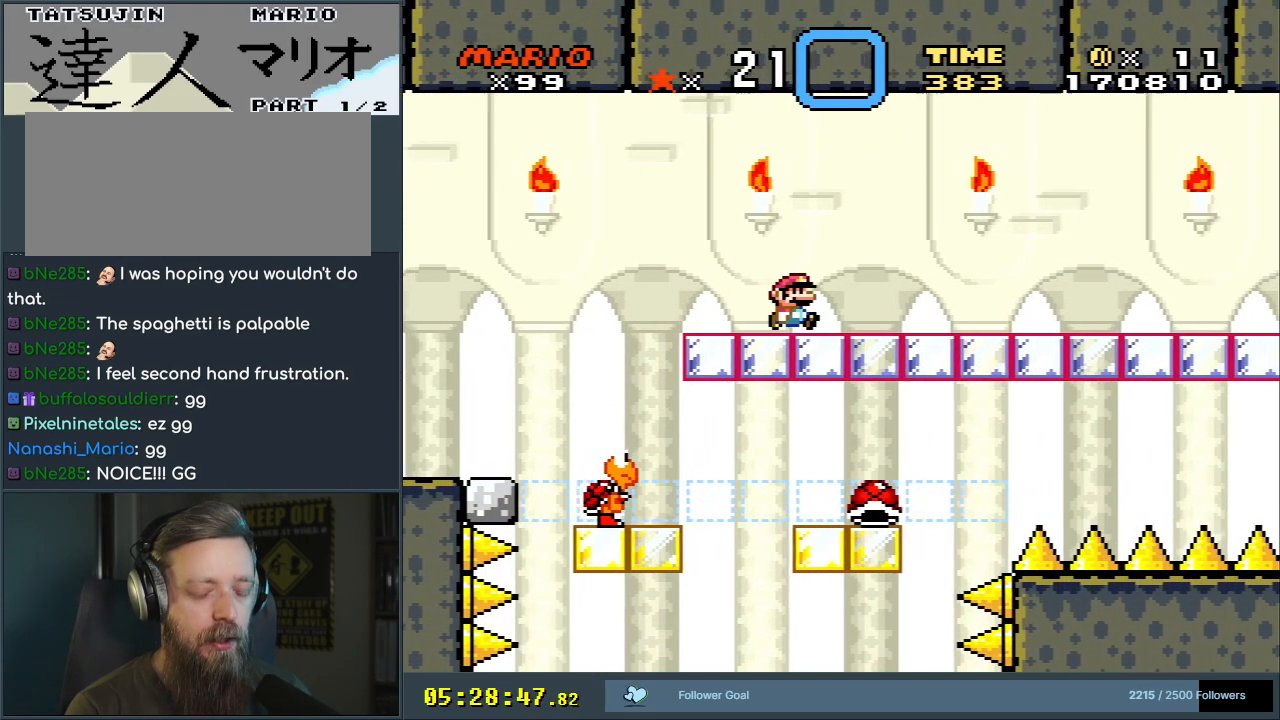
{"buttons": ["Y"], "events": [[417, "DPAD_RIGHT", "up"], [450, "B", "up"]]}
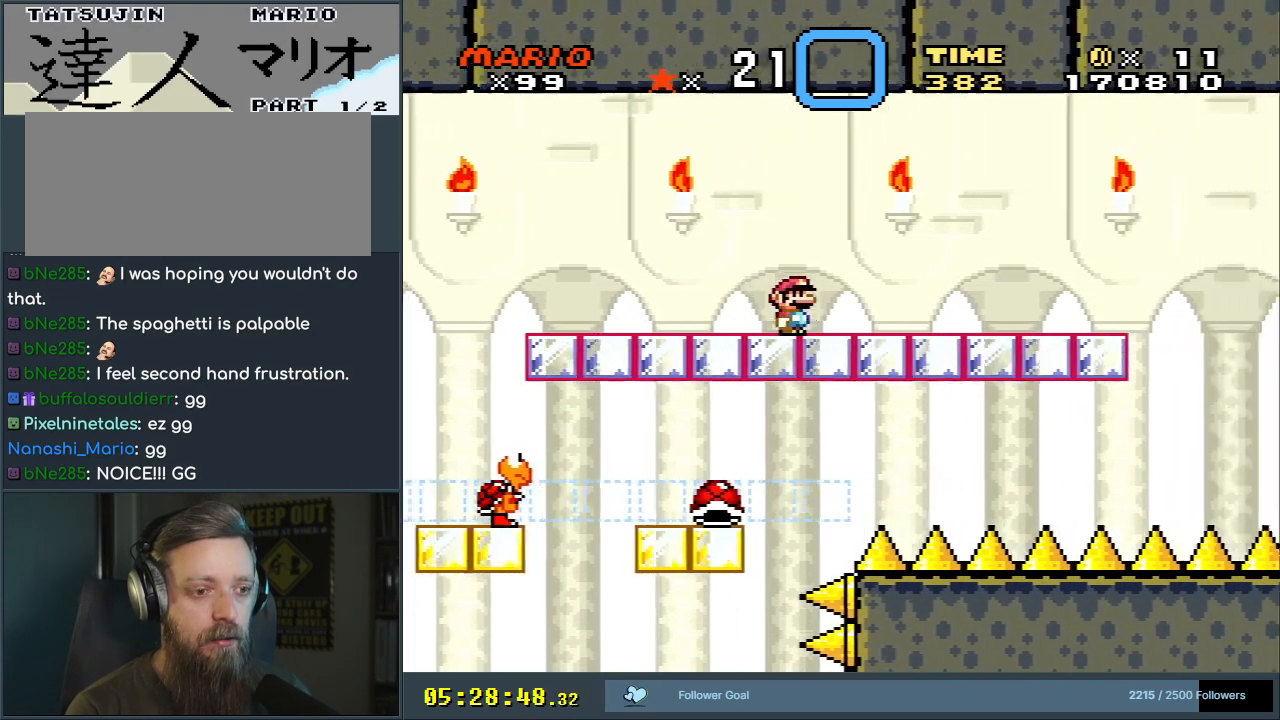
{"buttons": ["Y"], "events": [[233, "DPAD_RIGHT", "down"], [317, "DPAD_RIGHT", "up"]]}
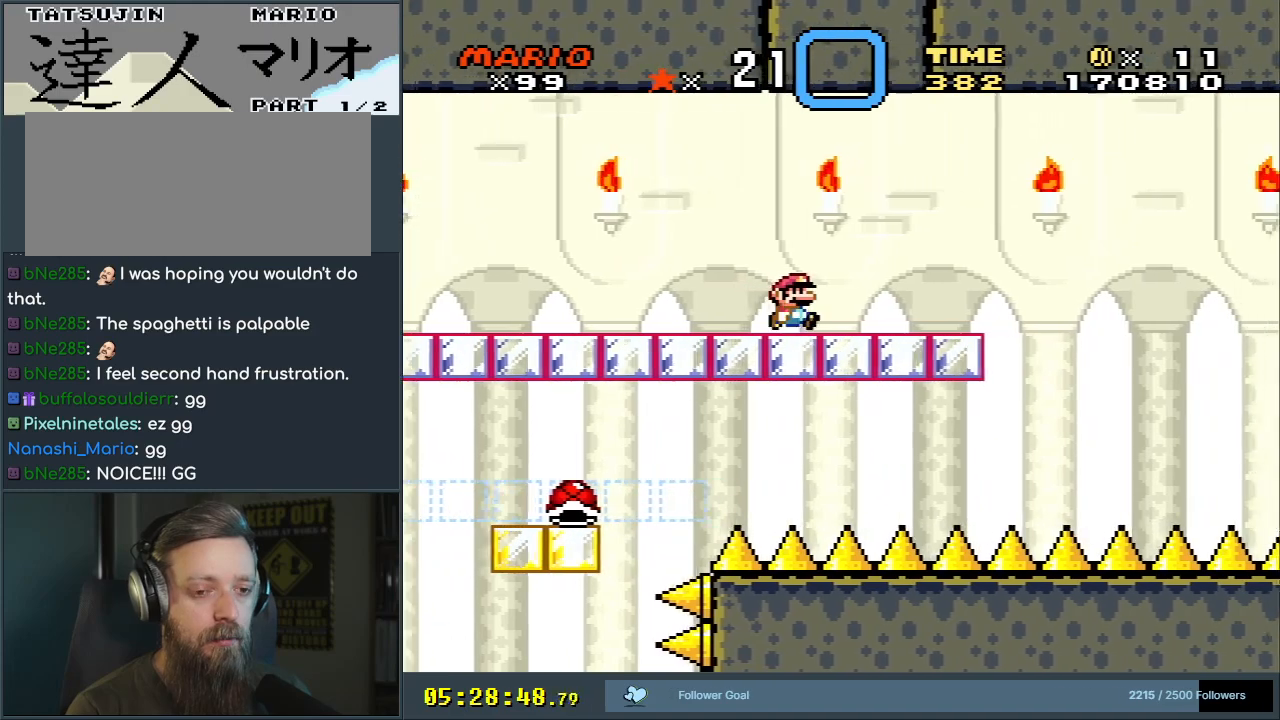
{"buttons": ["B", "Y"], "events": [[183, "DPAD_RIGHT", "down"], [483, "B", "down"], [483, "DPAD_RIGHT", "up"]]}
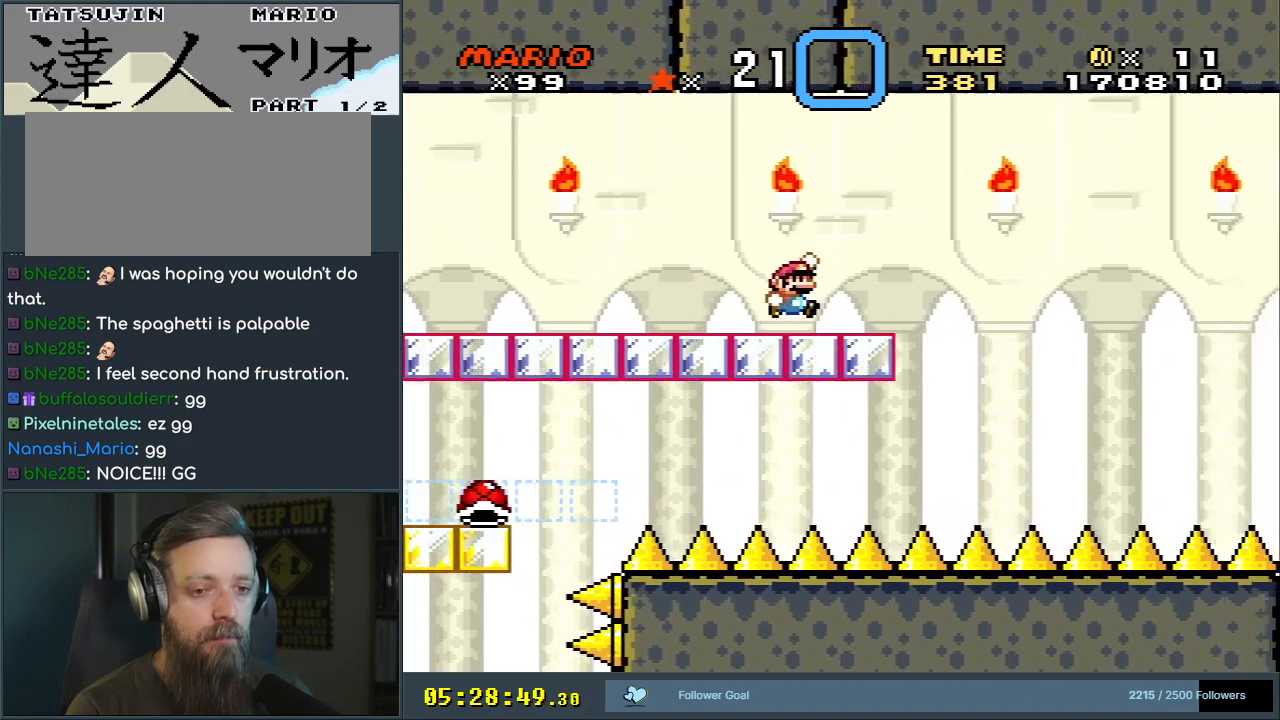
{"buttons": ["B", "Y", "DPAD_LEFT"], "events": [[183, "DPAD_LEFT", "down"]]}
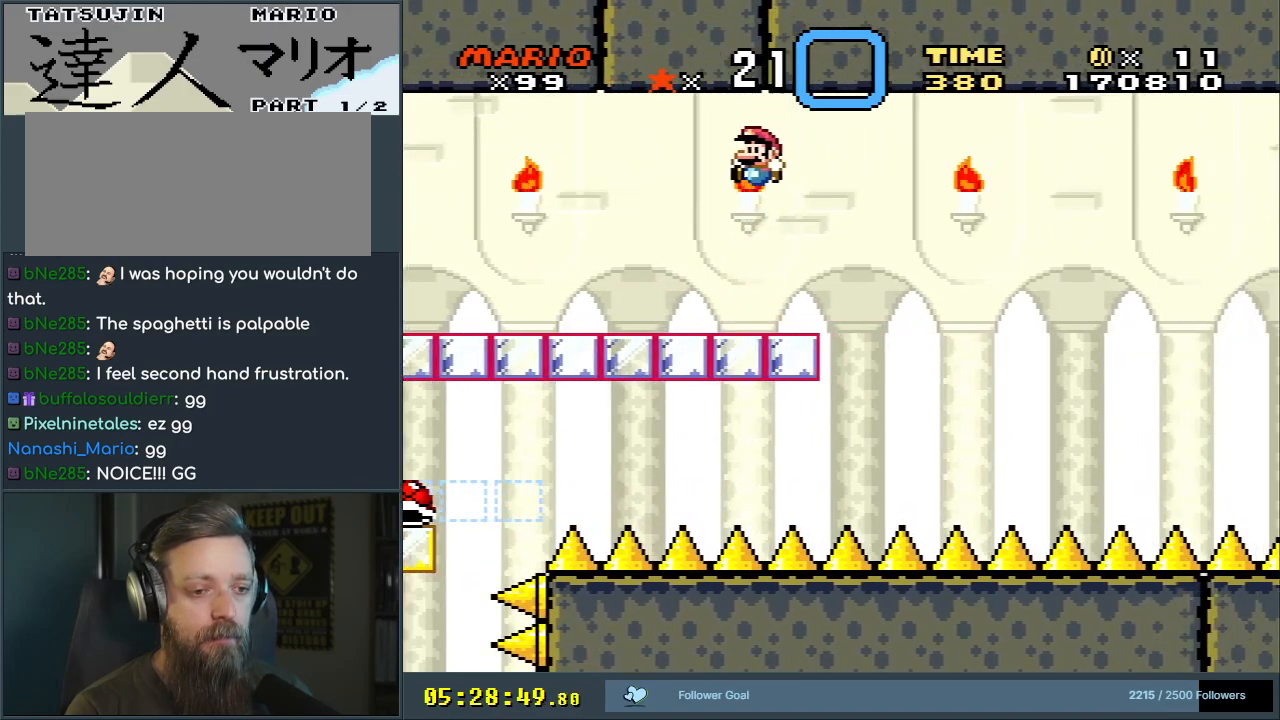
{"buttons": ["Y", "DPAD_LEFT"], "events": [[250, "B", "up"]]}
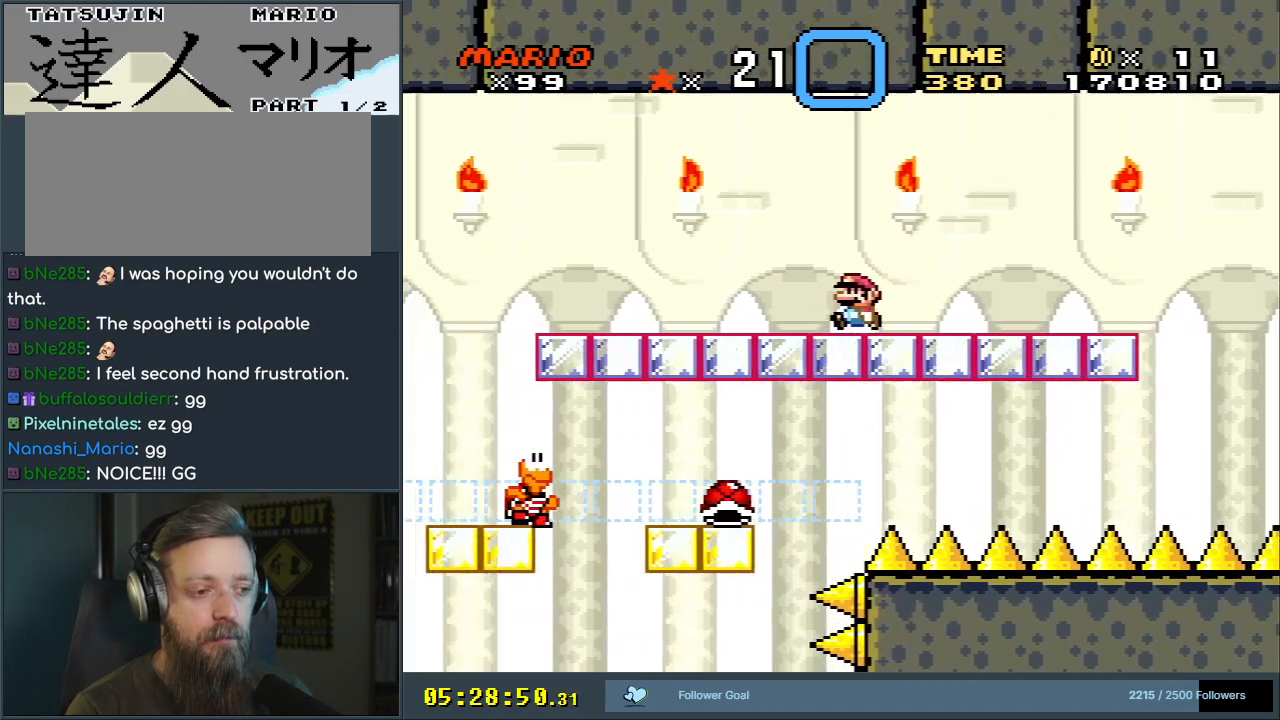
{"buttons": ["Y", "DPAD_LEFT"], "events": [[67, "DPAD_LEFT", "up"], [433, "DPAD_LEFT", "down"]]}
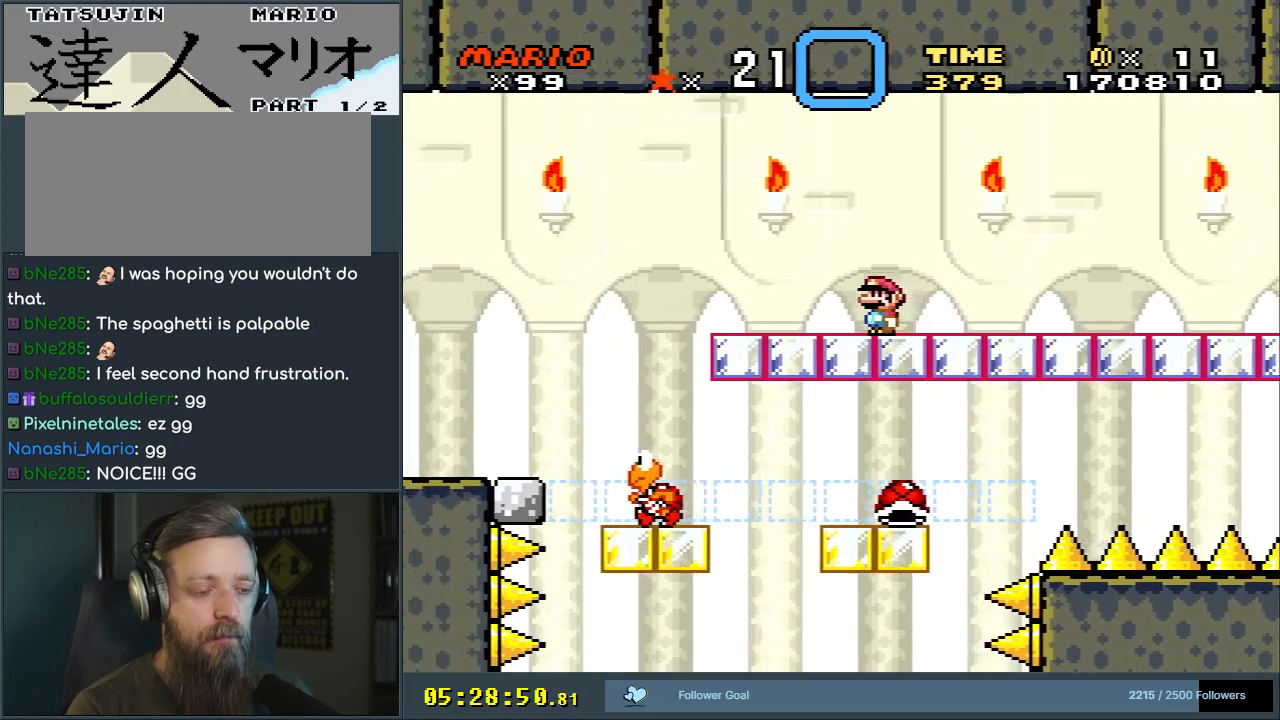
{"buttons": ["Y"], "events": [[67, "DPAD_LEFT", "up"], [267, "DPAD_RIGHT", "down"], [317, "DPAD_RIGHT", "up"]]}
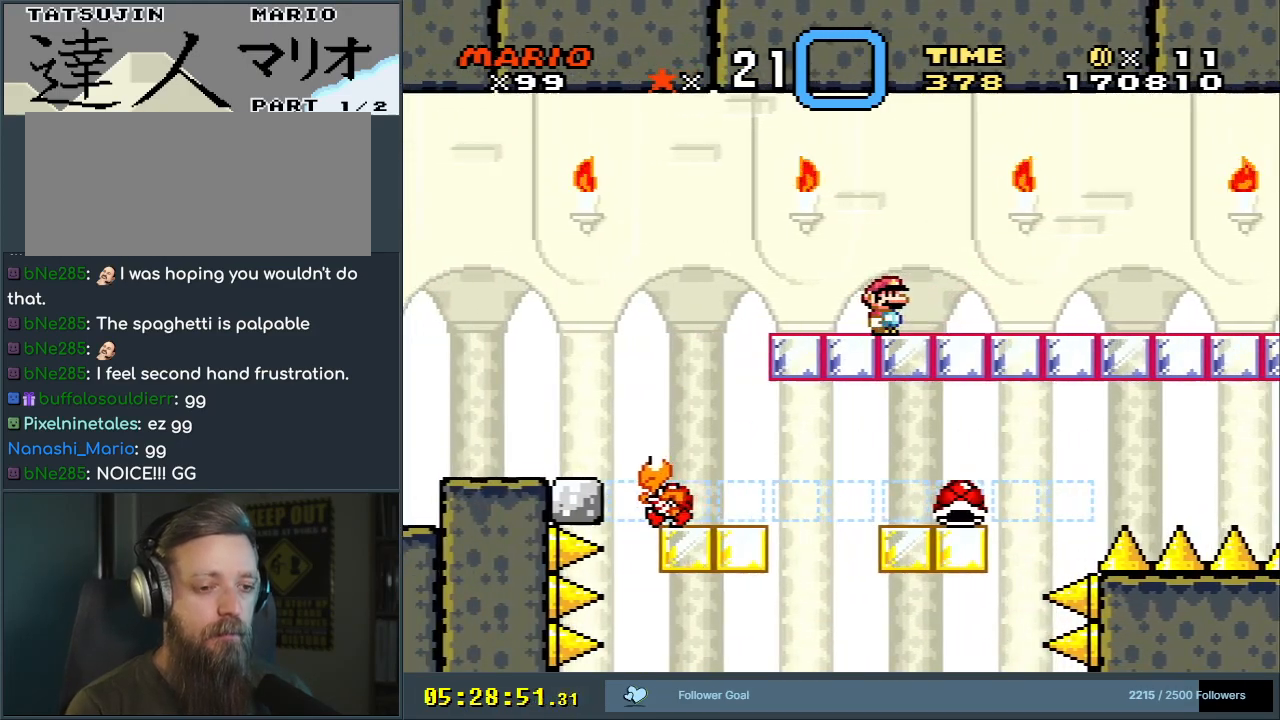
{"buttons": ["Y"], "events": [[117, "DPAD_LEFT", "down"], [200, "B", "down"], [233, "B", "up"], [433, "DPAD_LEFT", "up"]]}
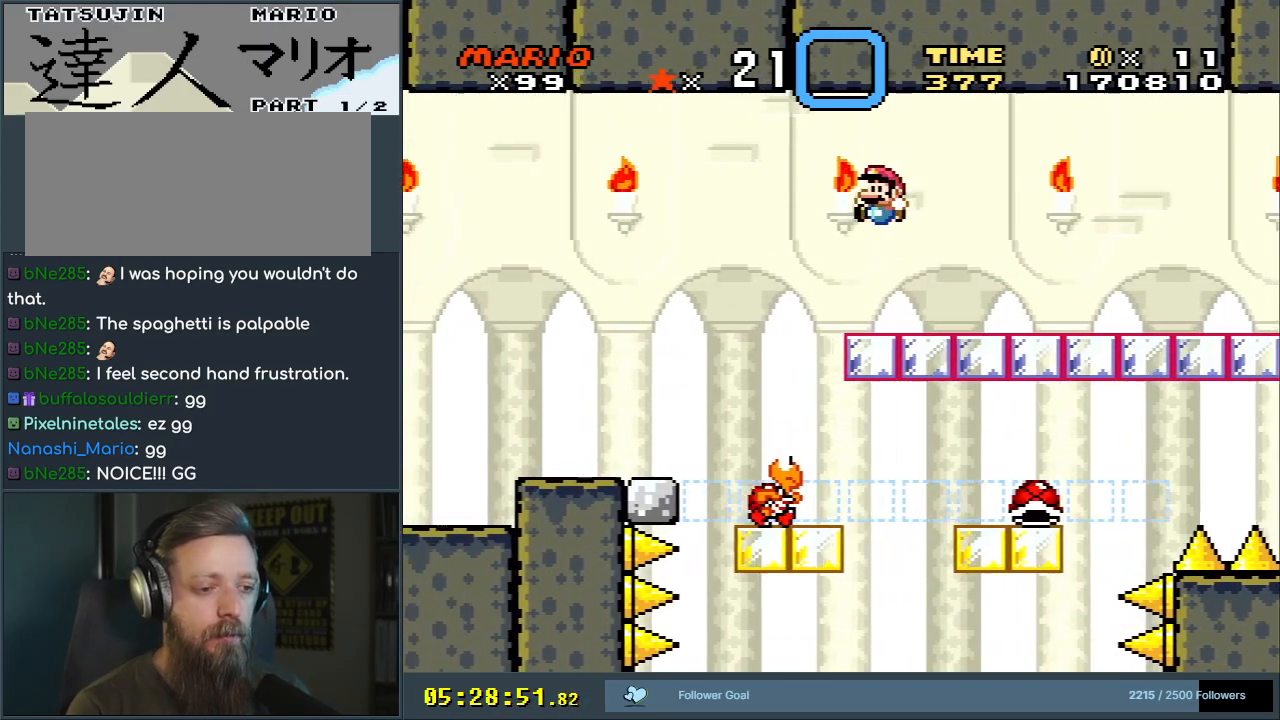
{"buttons": ["B", "Y", "DPAD_RIGHT"], "events": [[200, "DPAD_RIGHT", "down"], [233, "B", "down"], [317, "DPAD_RIGHT", "up"], [483, "DPAD_RIGHT", "down"]]}
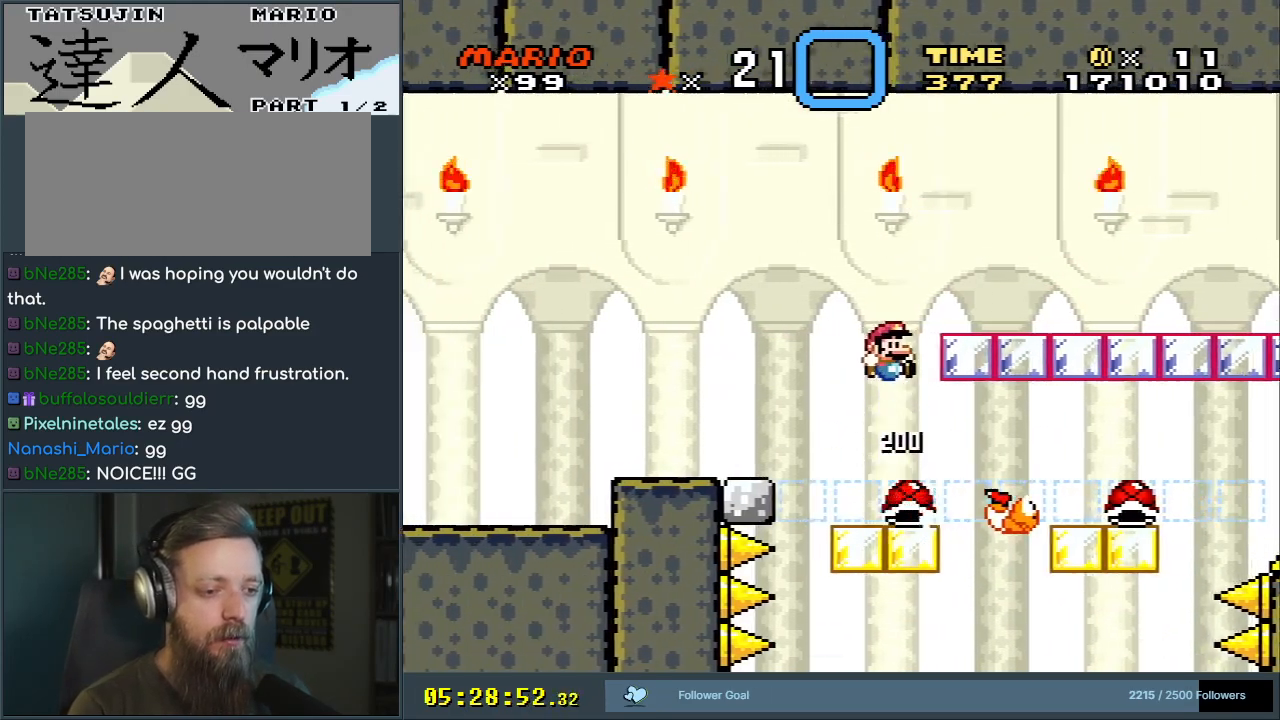
{"buttons": ["B", "Y"], "events": [[283, "DPAD_RIGHT", "up"]]}
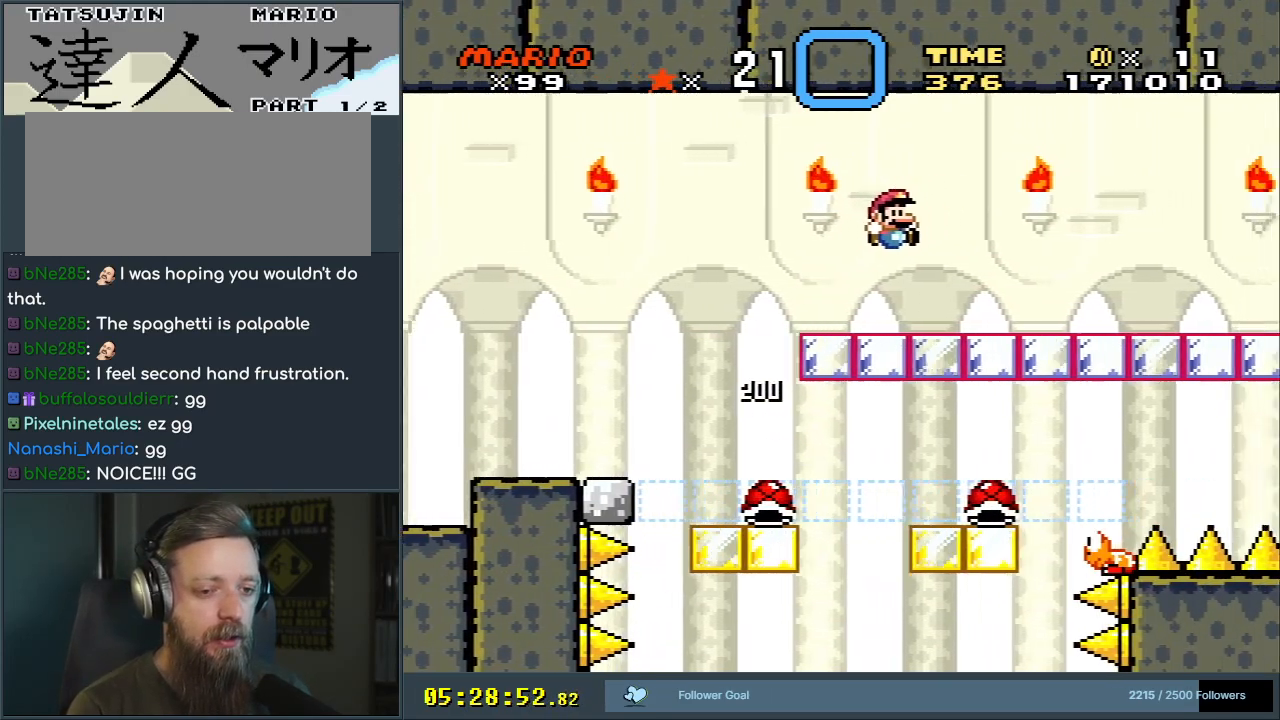
{"buttons": [], "events": [[167, "B", "up"], [333, "Y", "up"]]}
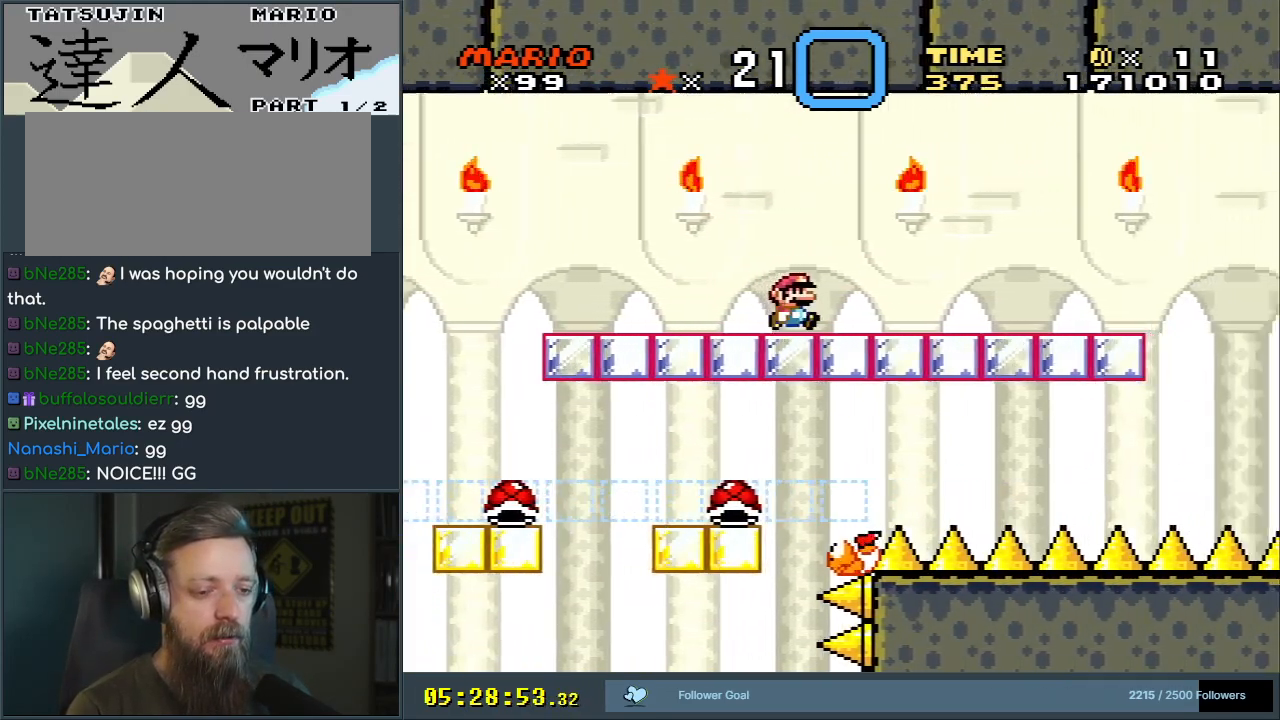
{"buttons": [], "events": [[200, "DPAD_LEFT", "down"], [367, "DPAD_LEFT", "up"]]}